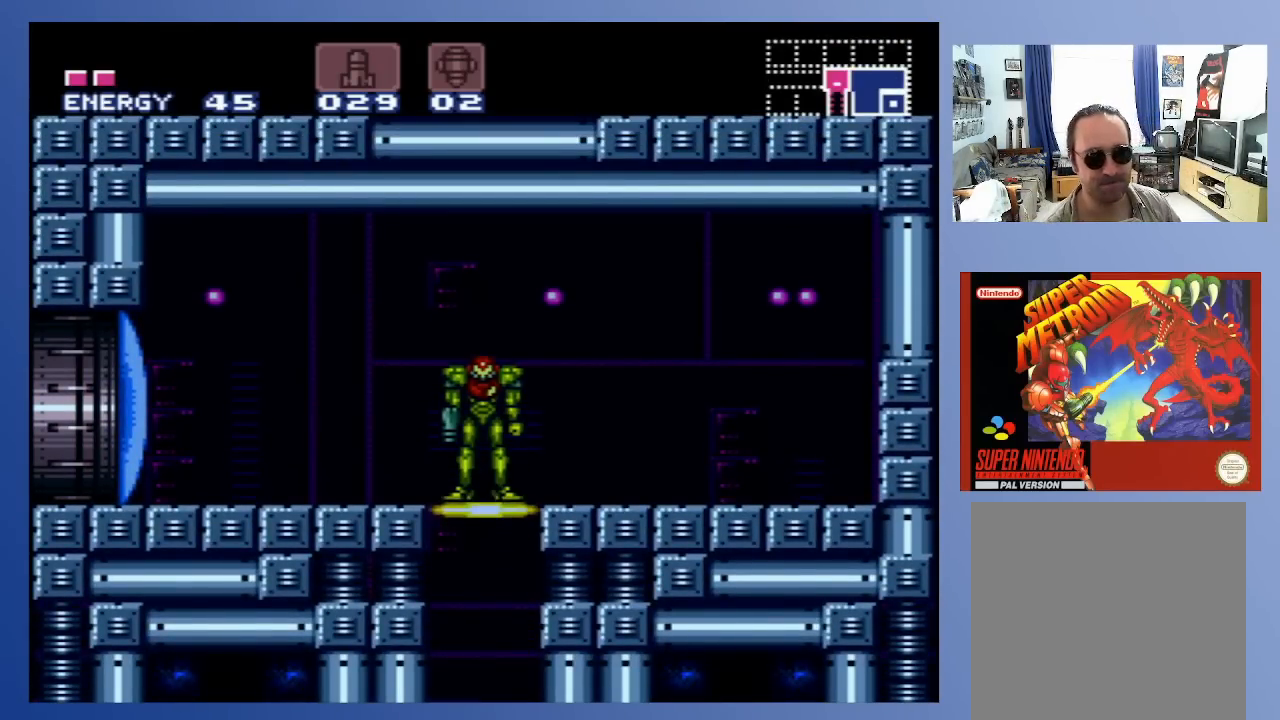
Gameplay with a controller (Xbox layout); each line is a JSON object with the inputs held at the frame after it. "events" lists button and stick changes between this image and that frame as [ms after this image, input, new state], when the widget could be followed in between. Not read: L3 R3.
{"buttons": ["X", "DPAD_LEFT"], "left_stick": "center", "right_stick": "center", "events": [[33, "DPAD_LEFT", "down"], [317, "X", "down"], [417, "X", "up"], [500, "X", "down"]]}
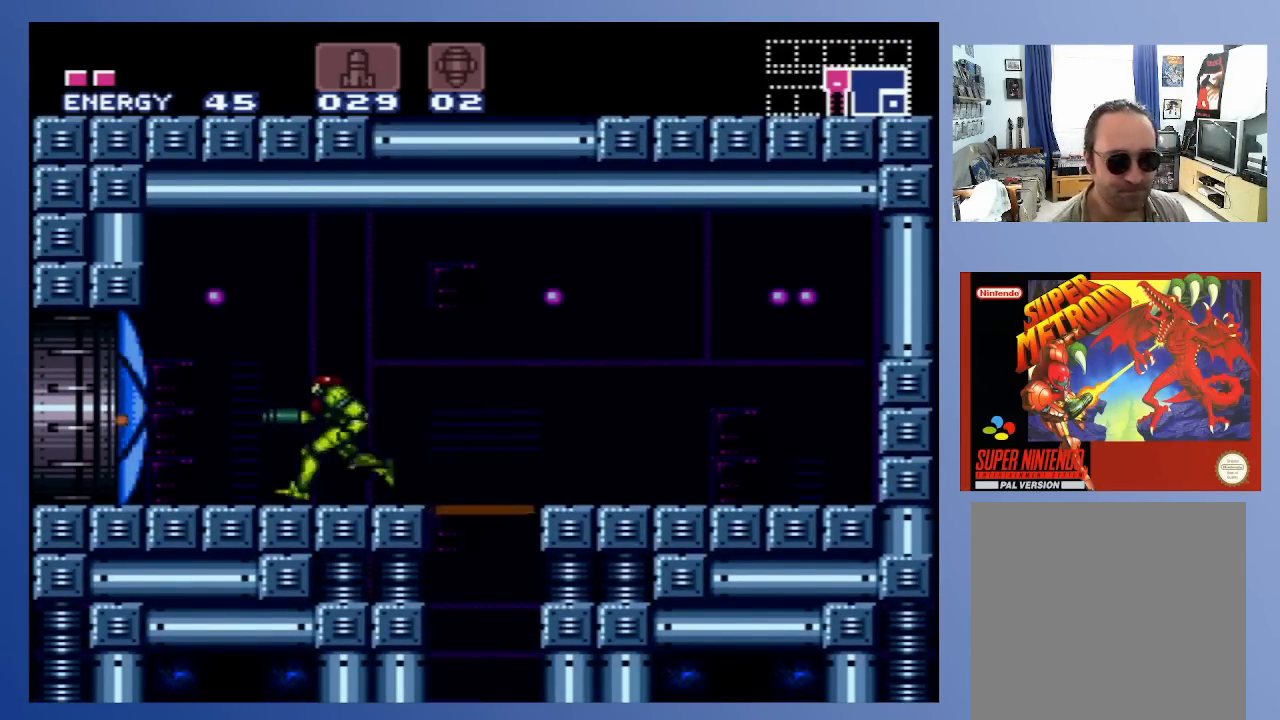
{"buttons": ["DPAD_LEFT"], "left_stick": "center", "right_stick": "center", "events": [[50, "X", "up"], [133, "X", "down"], [183, "X", "up"], [283, "X", "down"], [367, "X", "up"]]}
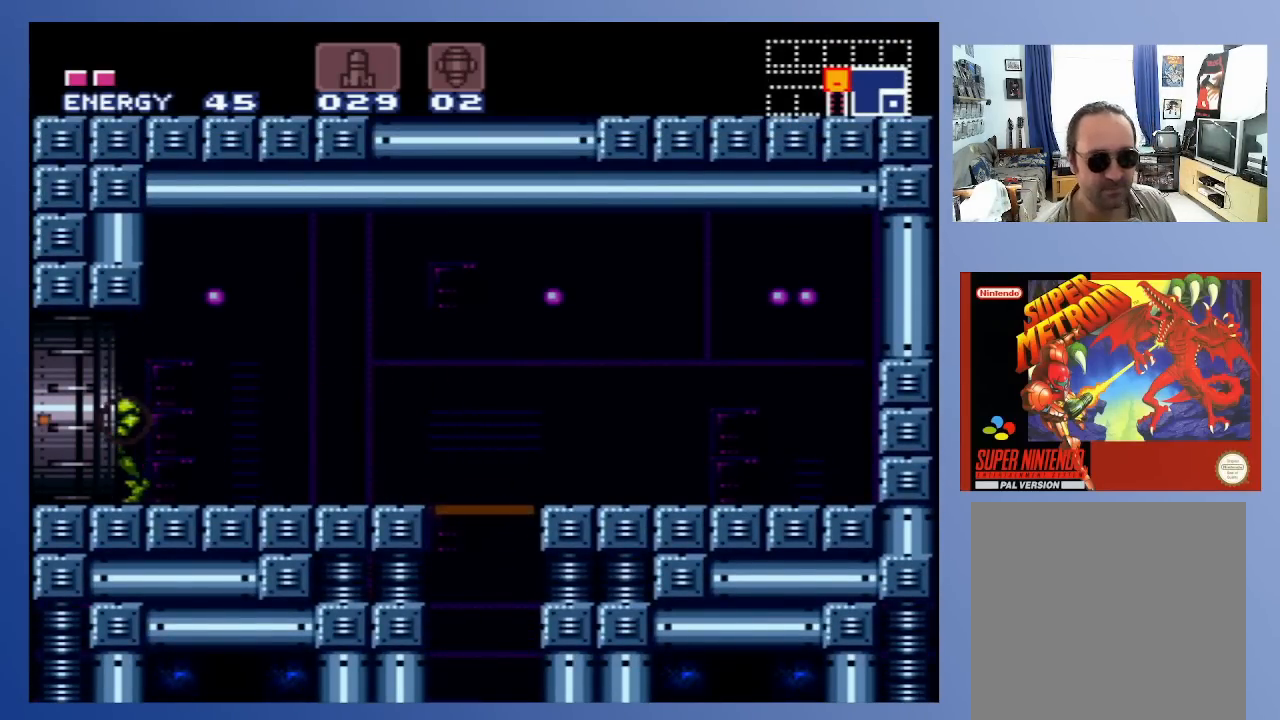
{"buttons": [], "left_stick": "center", "right_stick": "center", "events": [[400, "DPAD_LEFT", "up"]]}
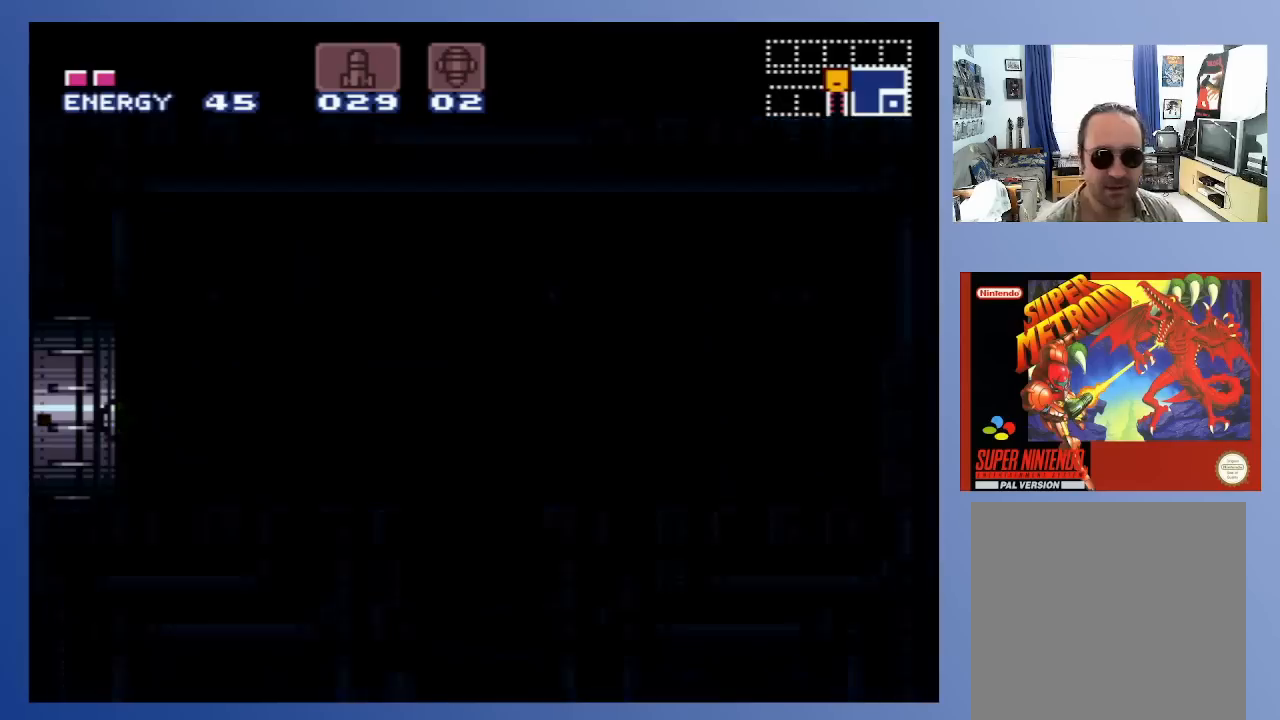
{"buttons": [], "left_stick": "center", "right_stick": "center", "events": []}
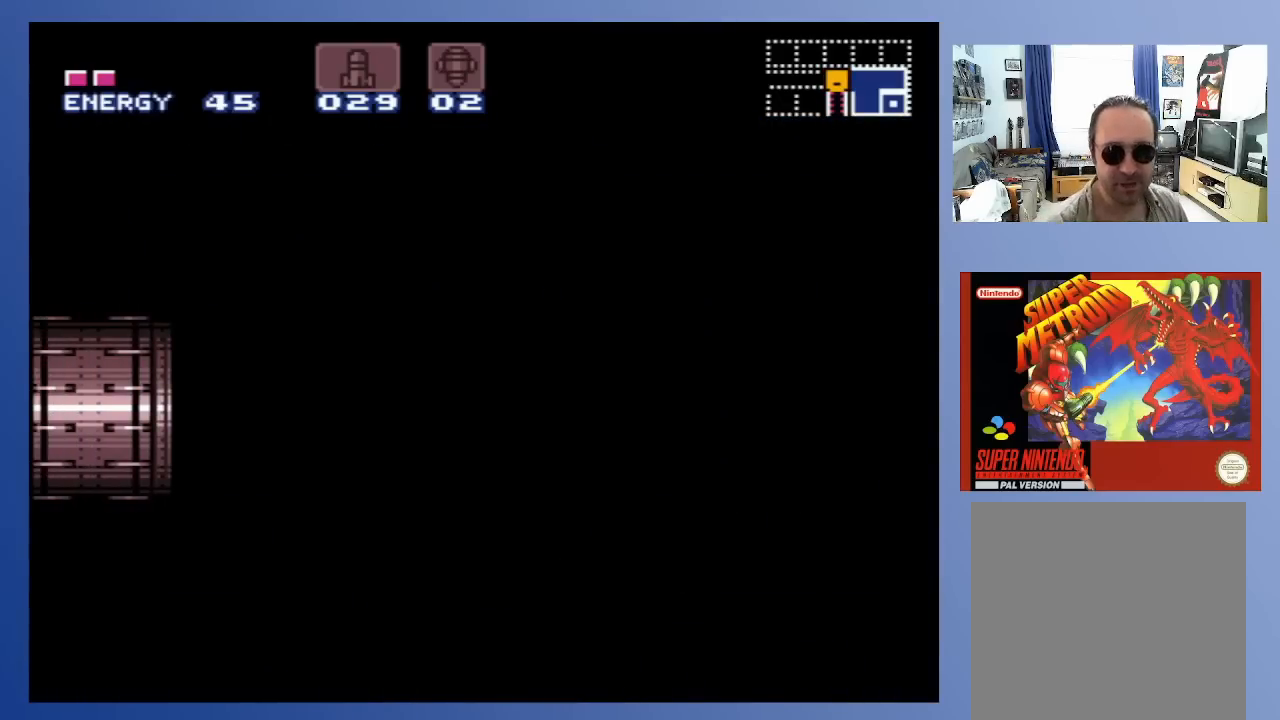
{"buttons": [], "left_stick": "center", "right_stick": "center", "events": []}
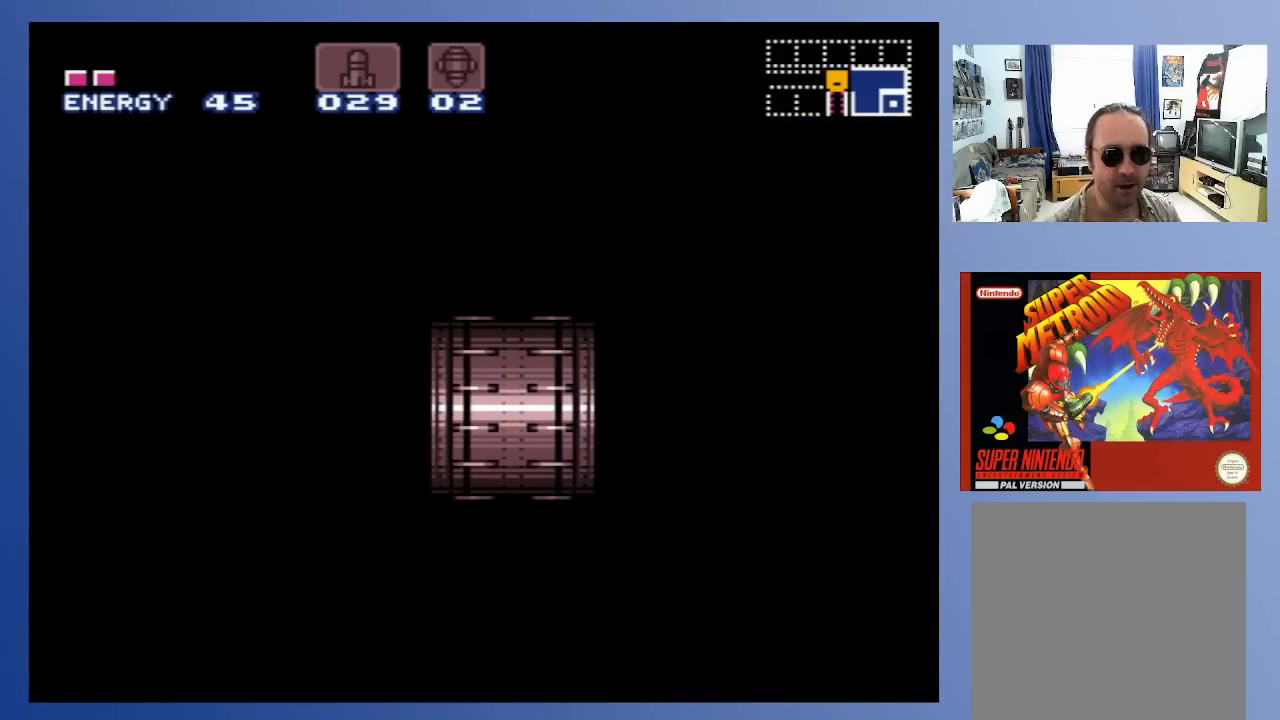
{"buttons": [], "left_stick": "center", "right_stick": "center", "events": []}
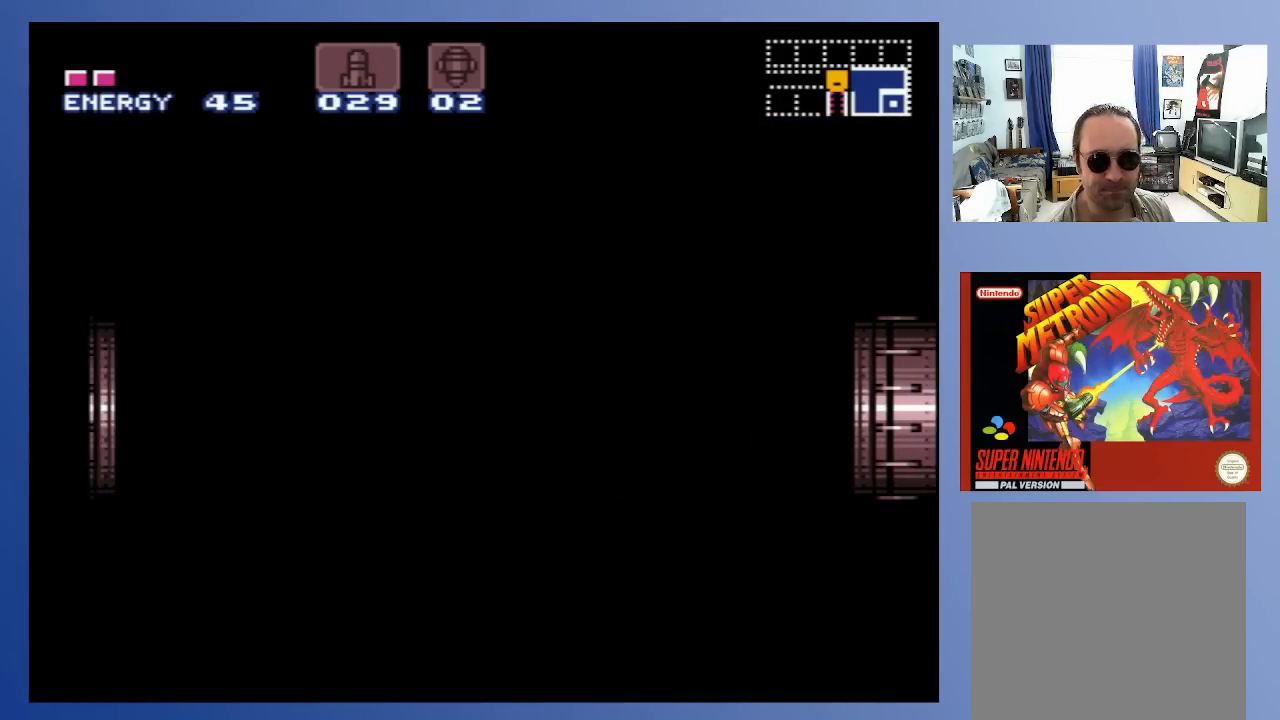
{"buttons": [], "left_stick": "center", "right_stick": "center", "events": [[367, "X", "down"], [417, "X", "up"]]}
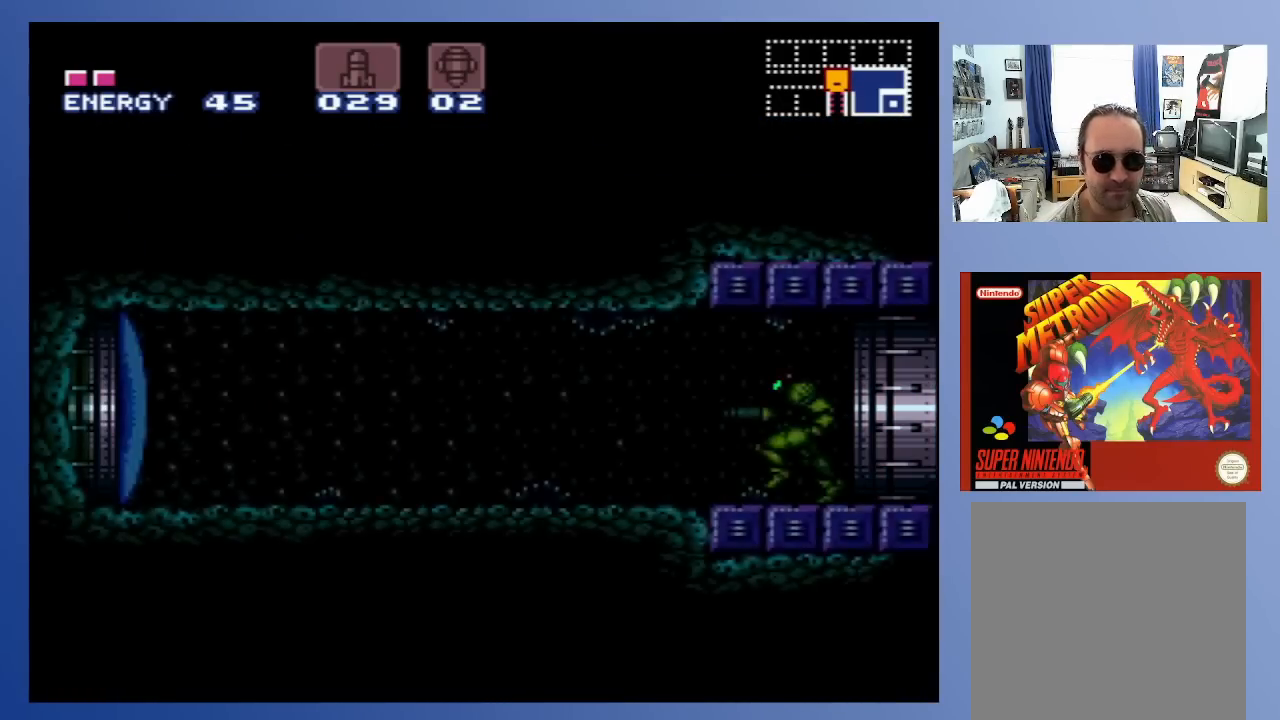
{"buttons": ["X", "DPAD_LEFT"], "left_stick": "center", "right_stick": "center", "events": [[17, "X", "down"], [83, "X", "up"], [167, "X", "down"], [250, "X", "up"], [317, "X", "down"], [400, "X", "up"], [483, "DPAD_LEFT", "down"], [483, "X", "down"]]}
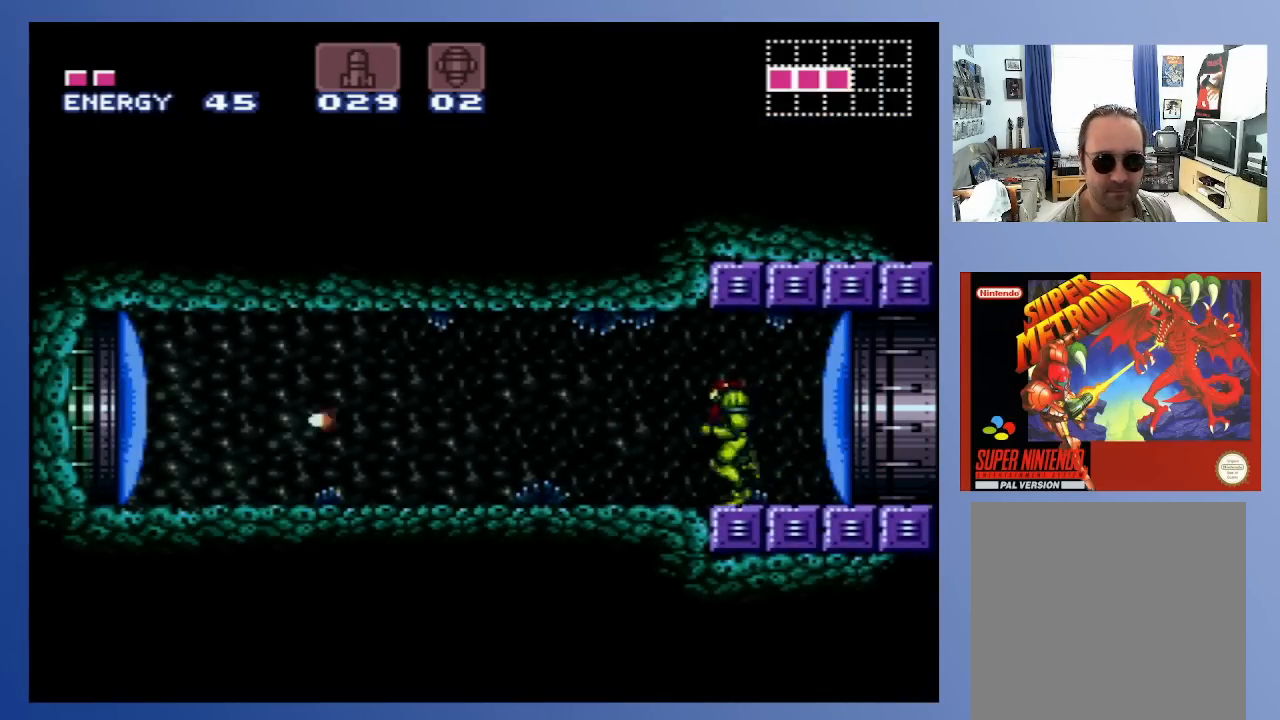
{"buttons": ["X", "DPAD_LEFT"], "left_stick": "center", "right_stick": "center", "events": [[67, "X", "up"], [150, "X", "down"], [217, "X", "up"], [317, "X", "down"], [383, "X", "up"], [483, "X", "down"]]}
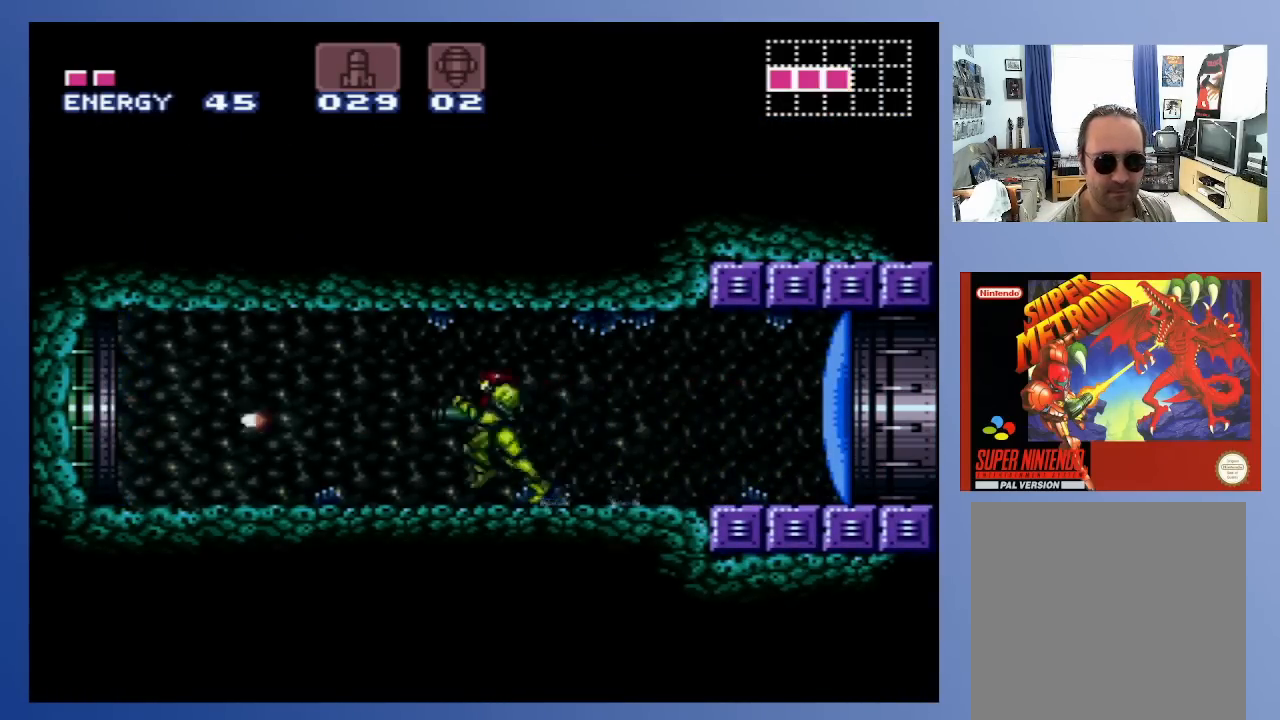
{"buttons": ["X", "DPAD_LEFT"], "left_stick": "center", "right_stick": "center", "events": [[50, "X", "up"], [150, "X", "down"], [217, "X", "up"], [317, "X", "down"], [400, "X", "up"], [500, "X", "down"]]}
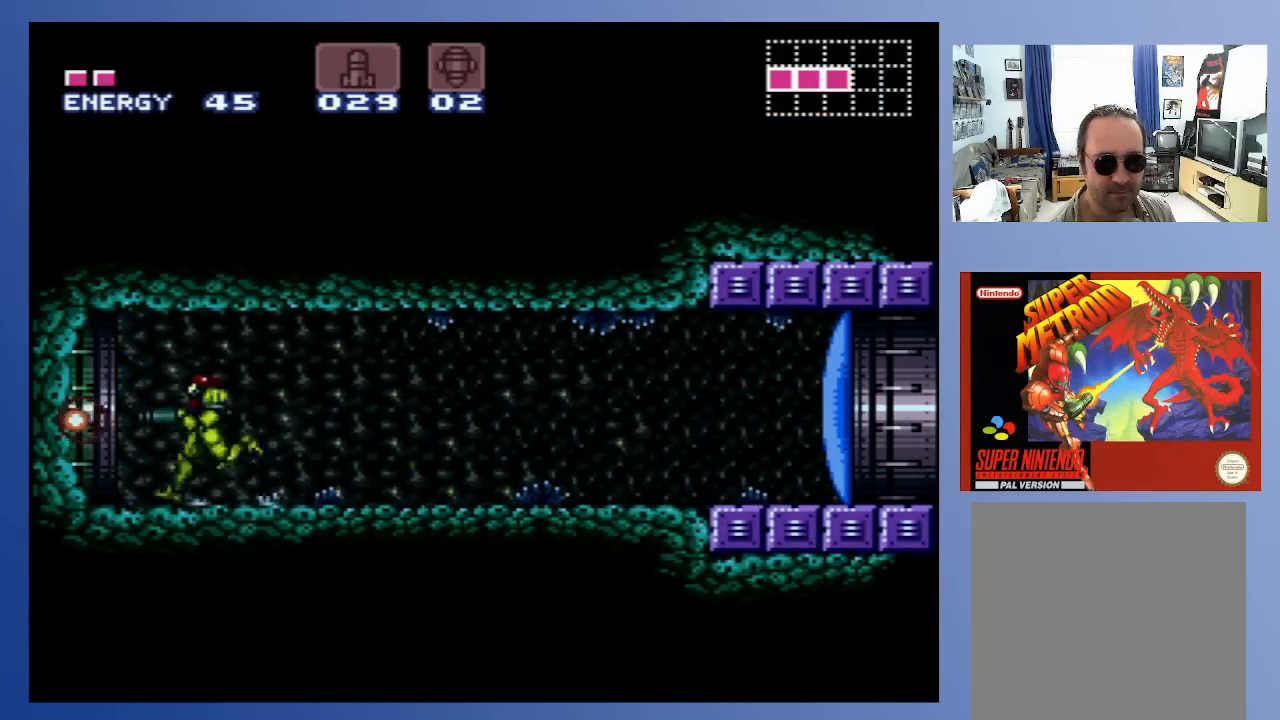
{"buttons": ["DPAD_LEFT"], "left_stick": "center", "right_stick": "center", "events": [[83, "X", "up"]]}
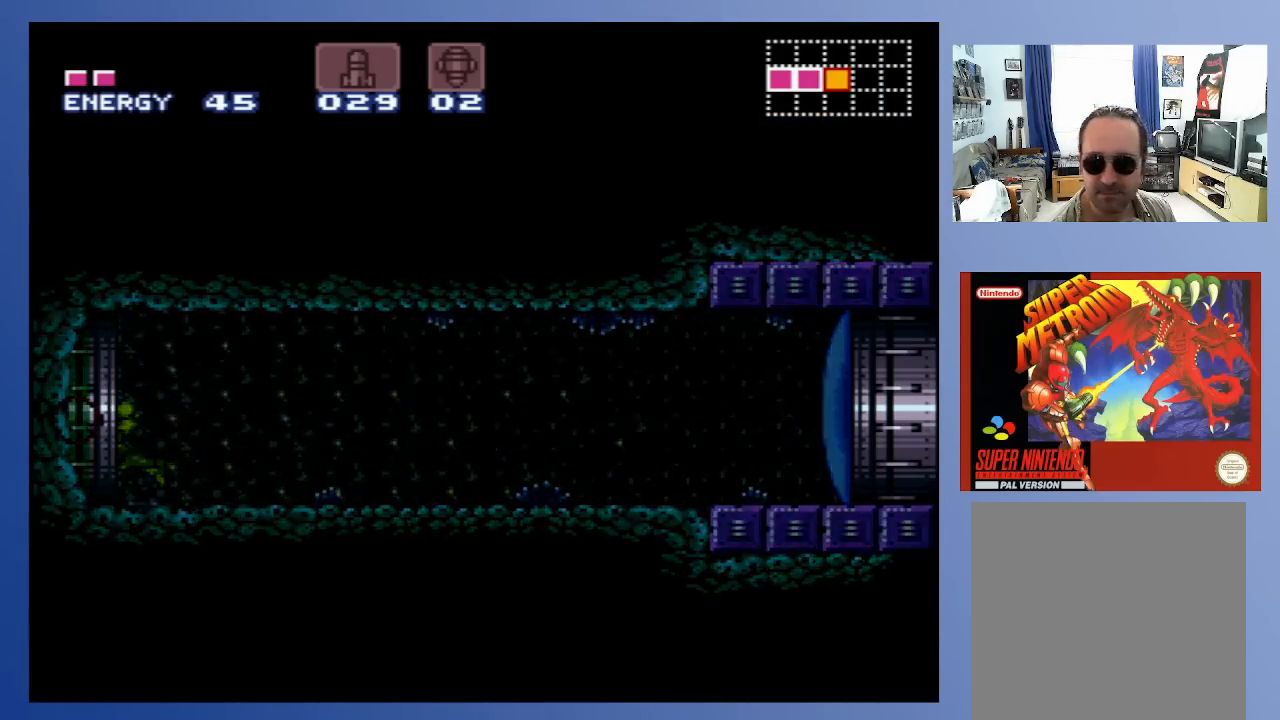
{"buttons": [], "left_stick": "center", "right_stick": "center", "events": [[167, "DPAD_LEFT", "up"]]}
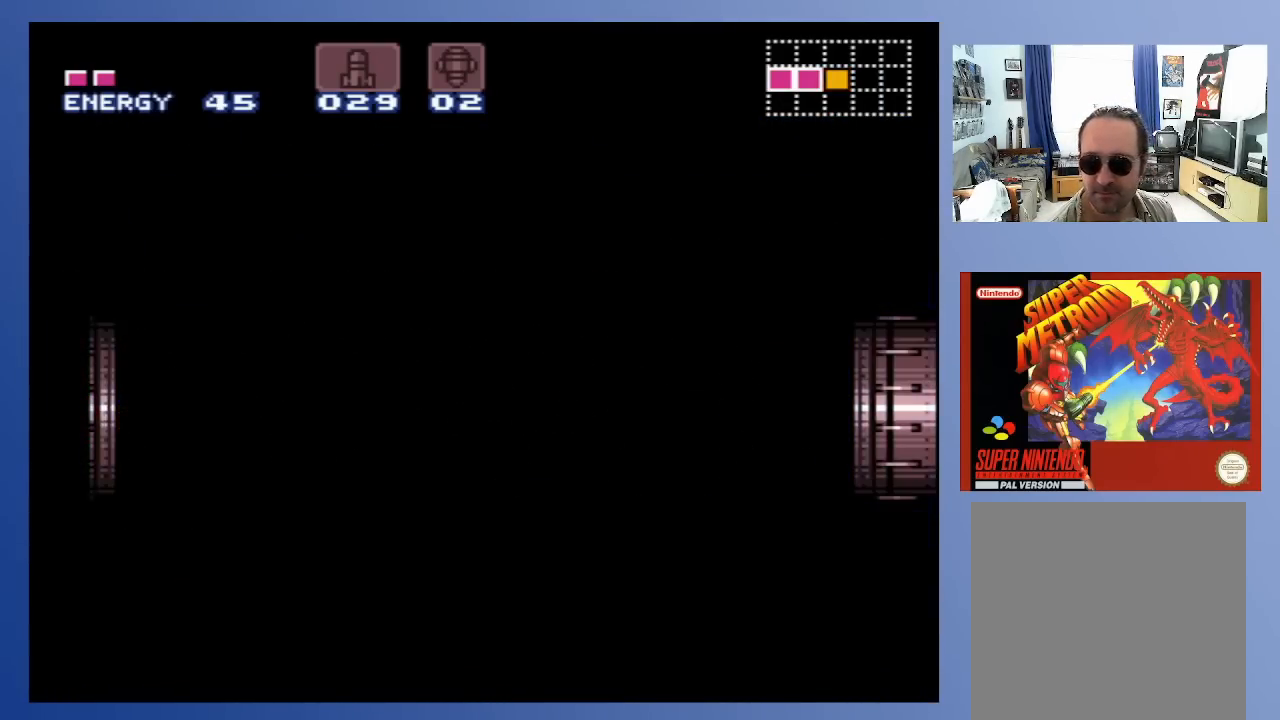
{"buttons": [], "left_stick": "center", "right_stick": "center", "events": []}
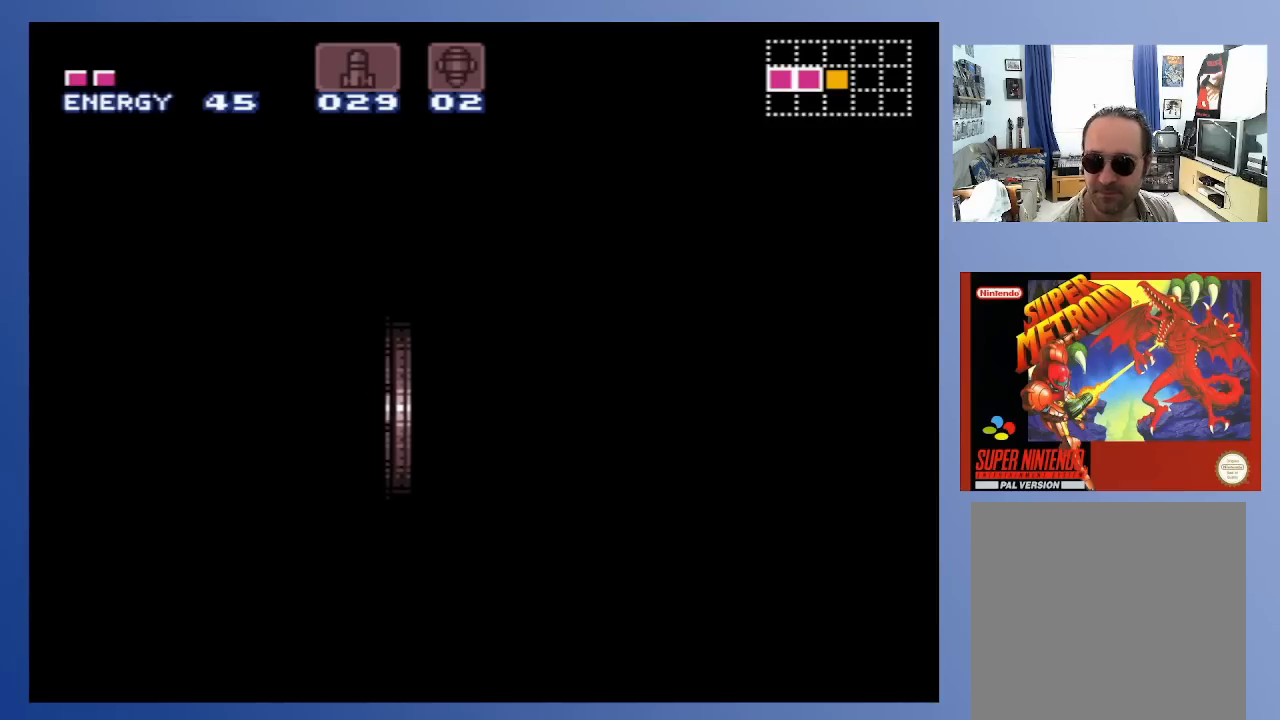
{"buttons": [], "left_stick": "center", "right_stick": "center", "events": []}
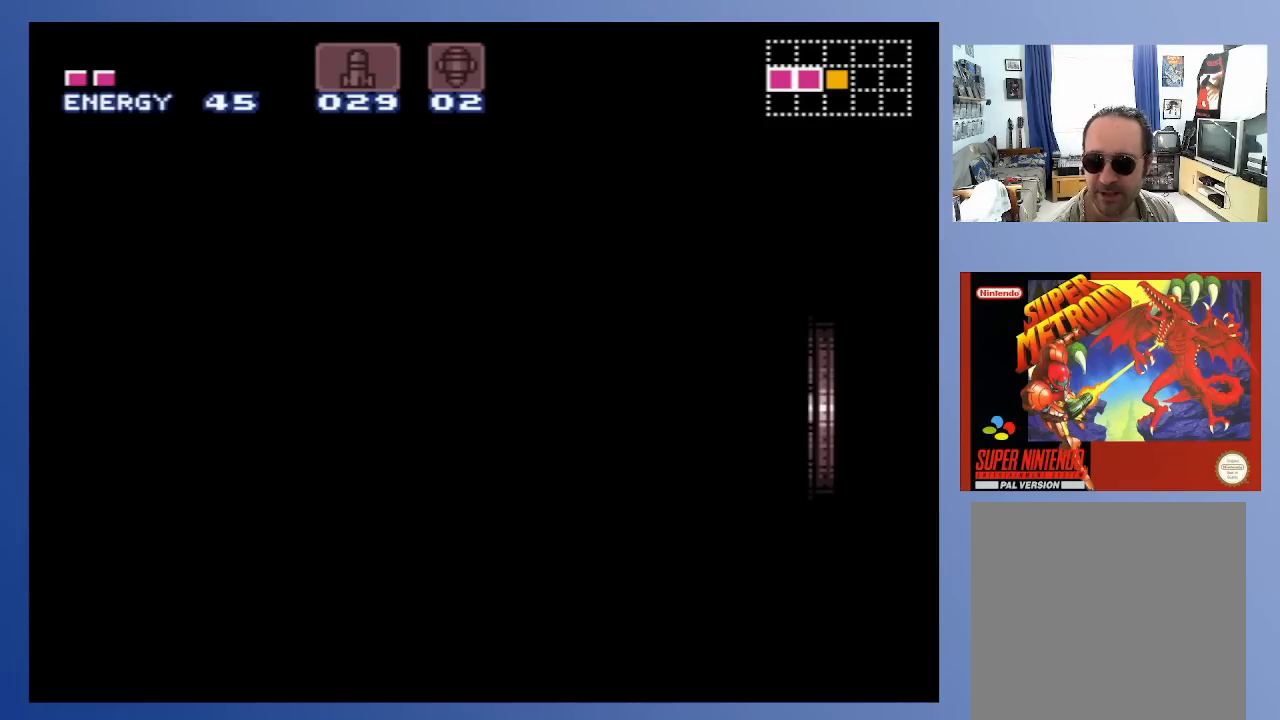
{"buttons": [], "left_stick": "center", "right_stick": "center", "events": []}
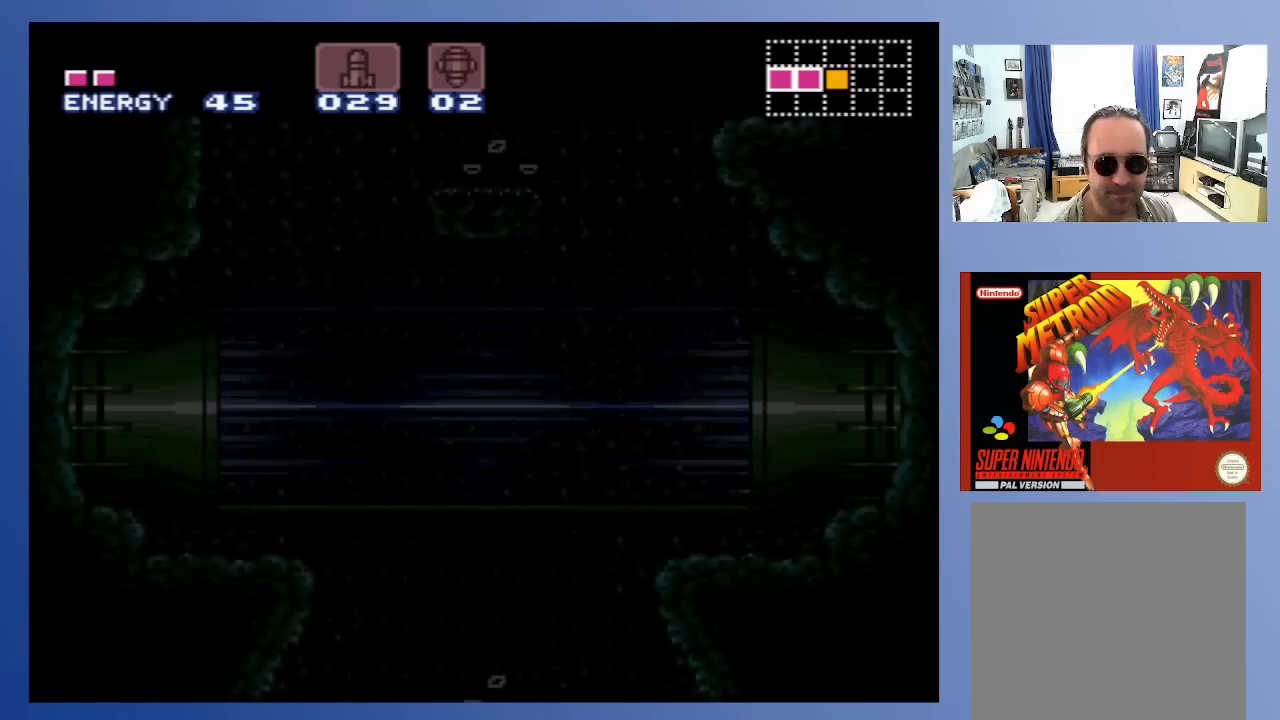
{"buttons": ["X", "DPAD_LEFT"], "left_stick": "center", "right_stick": "center", "events": [[500, "DPAD_LEFT", "down"], [500, "X", "down"]]}
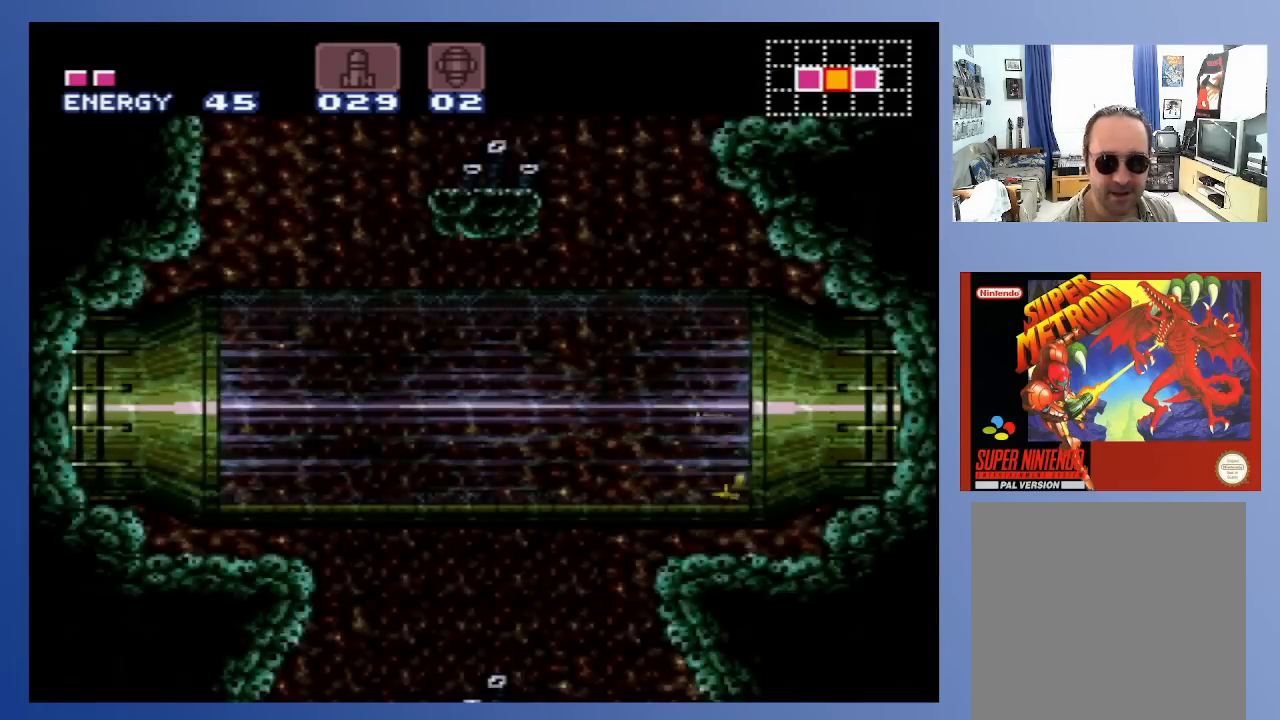
{"buttons": ["X", "DPAD_LEFT"], "left_stick": "center", "right_stick": "center", "events": [[67, "X", "up"], [167, "X", "down"], [233, "X", "up"], [333, "X", "down"], [400, "X", "up"], [500, "X", "down"]]}
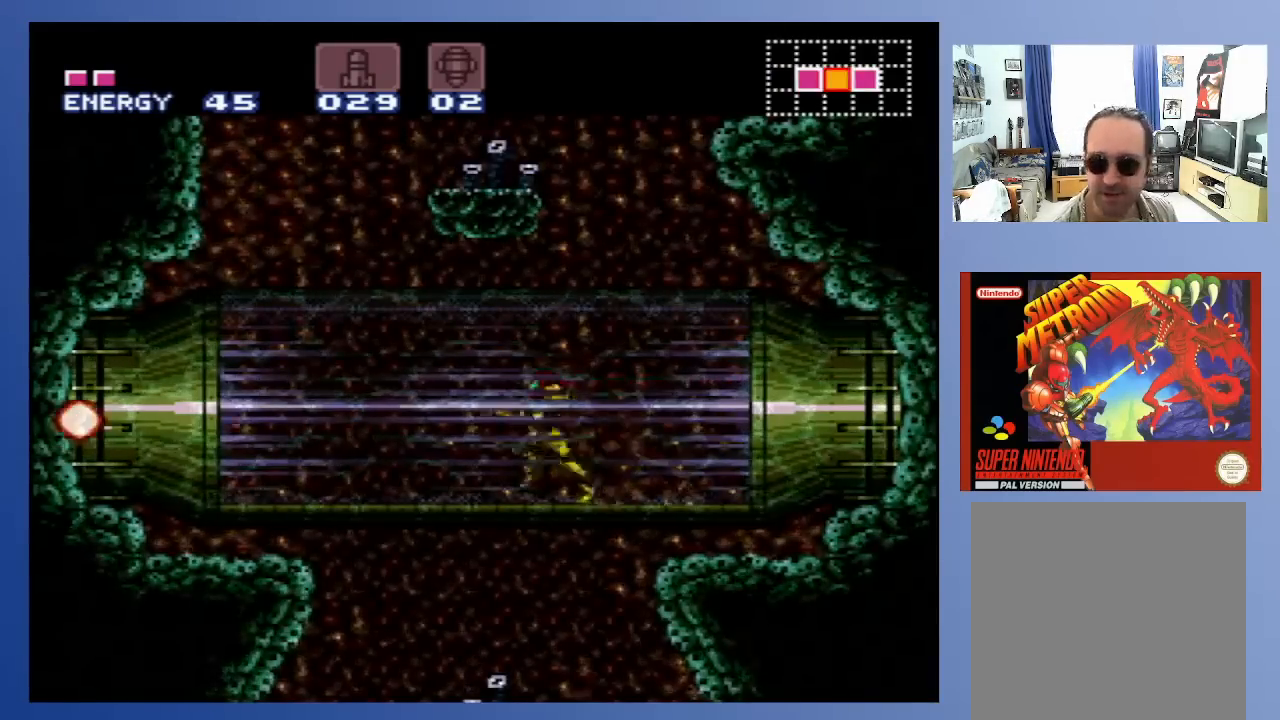
{"buttons": ["DPAD_LEFT"], "left_stick": "center", "right_stick": "center", "events": [[100, "X", "up"], [183, "X", "down"], [267, "X", "up"], [350, "X", "down"], [450, "X", "up"]]}
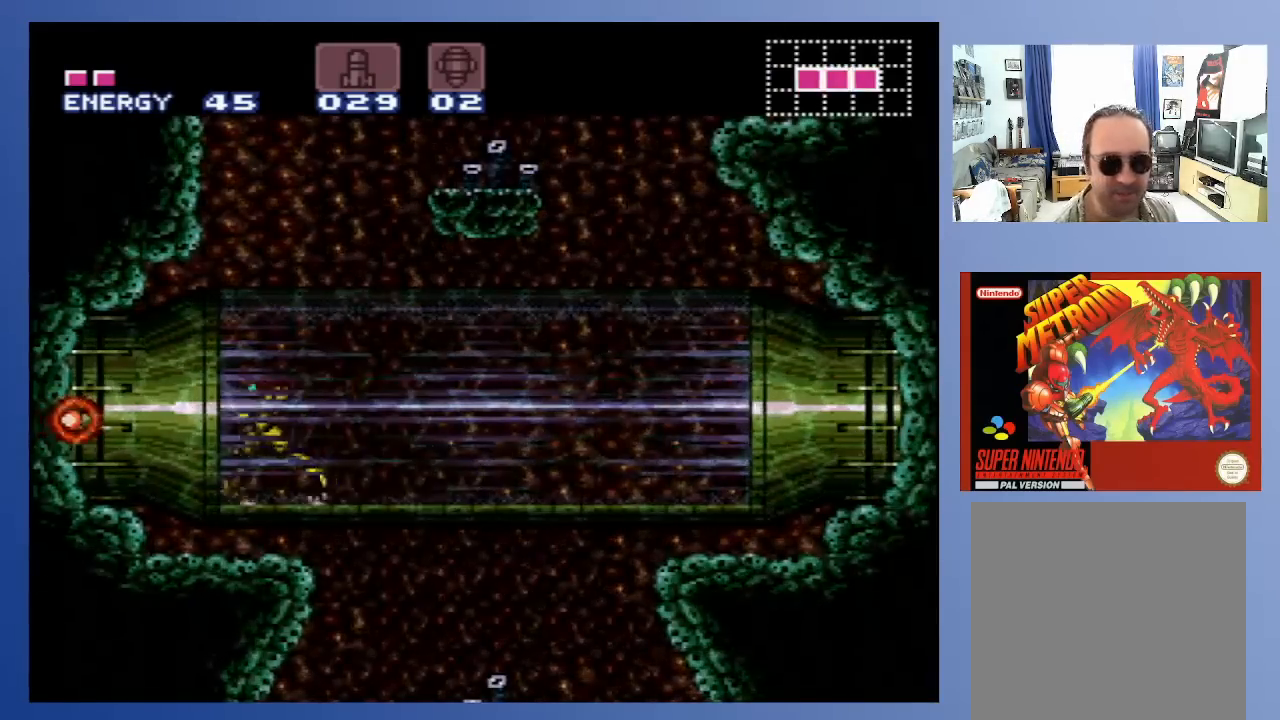
{"buttons": ["DPAD_LEFT"], "left_stick": "center", "right_stick": "center", "events": [[67, "X", "down"], [117, "X", "up"], [217, "X", "down"], [300, "X", "up"], [400, "X", "down"], [483, "X", "up"]]}
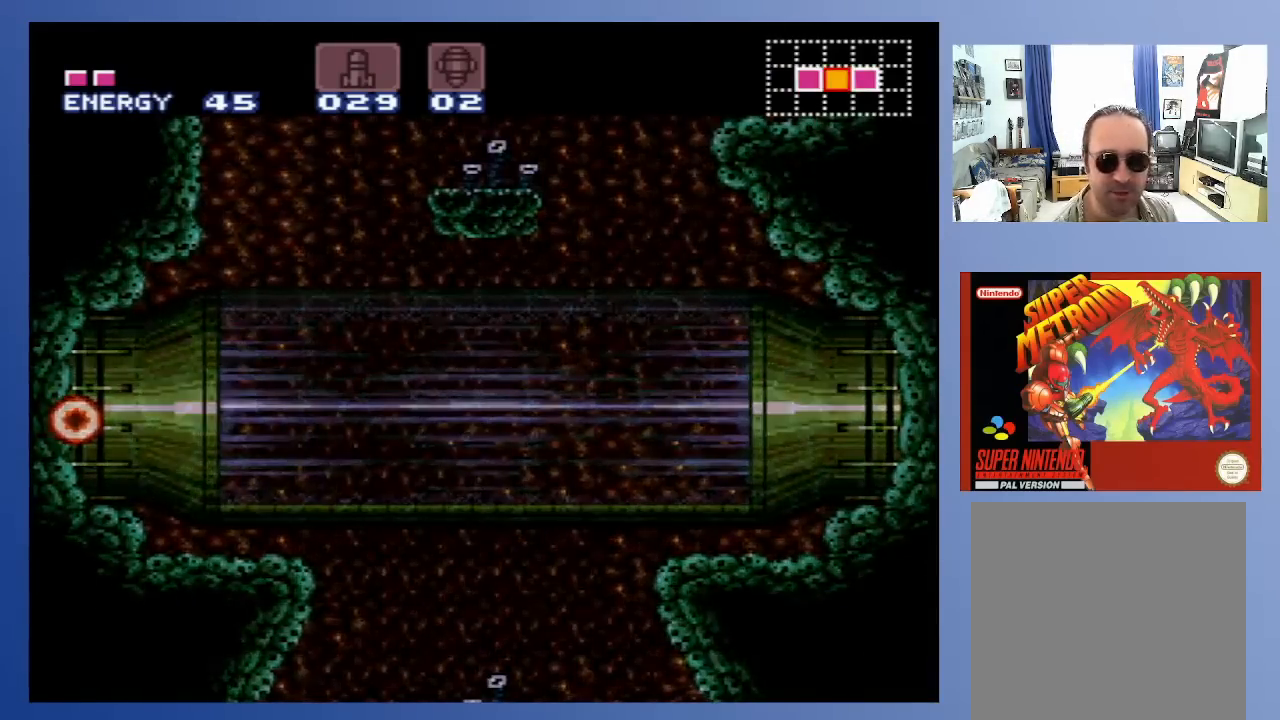
{"buttons": [], "left_stick": "center", "right_stick": "center", "events": [[67, "X", "down"], [167, "X", "up"], [267, "X", "down"], [367, "X", "up"], [467, "DPAD_LEFT", "up"]]}